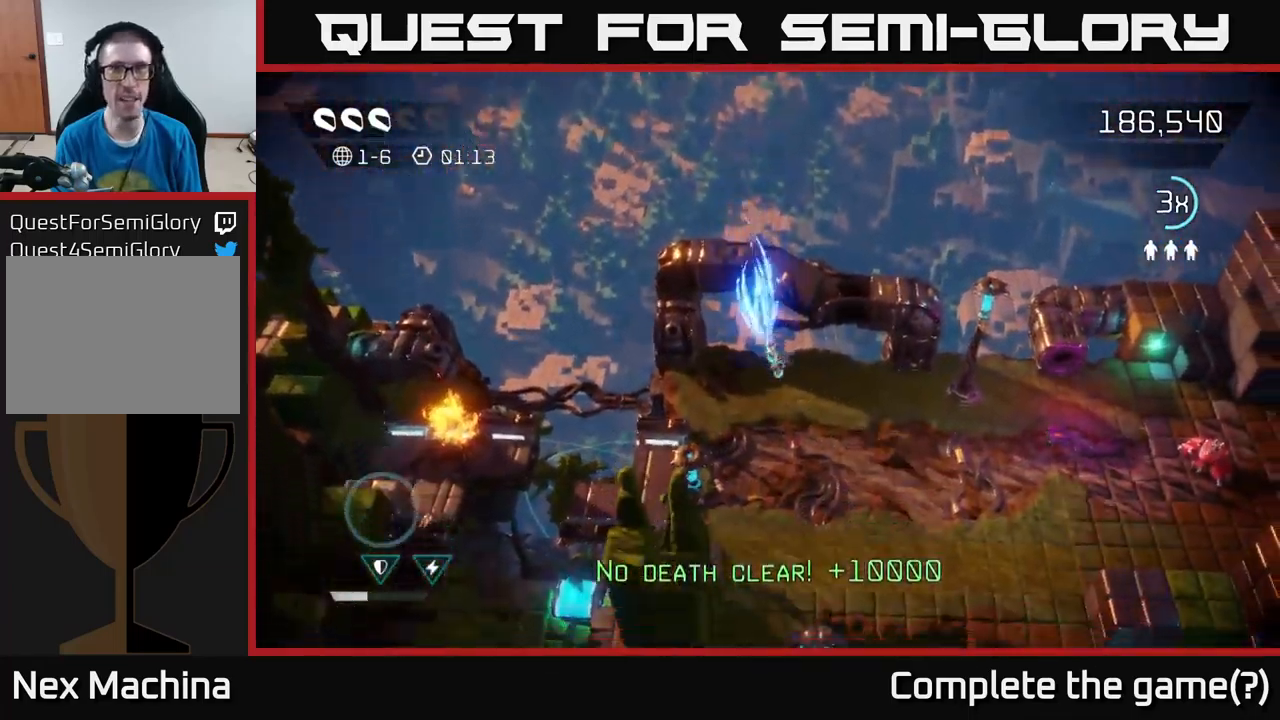
Gameplay with a controller (Xbox layout); each line is a JSON object with the inputs held at the frame after it. "events" lists button and stick changes between this image and that frame as [ms after this image, input, new state], when the widget could be followed in between.
{"buttons": [], "left_stick": "down-right", "right_stick": "up", "events": [[150, "left_stick", "down-right"], [300, "right_stick", "up"]]}
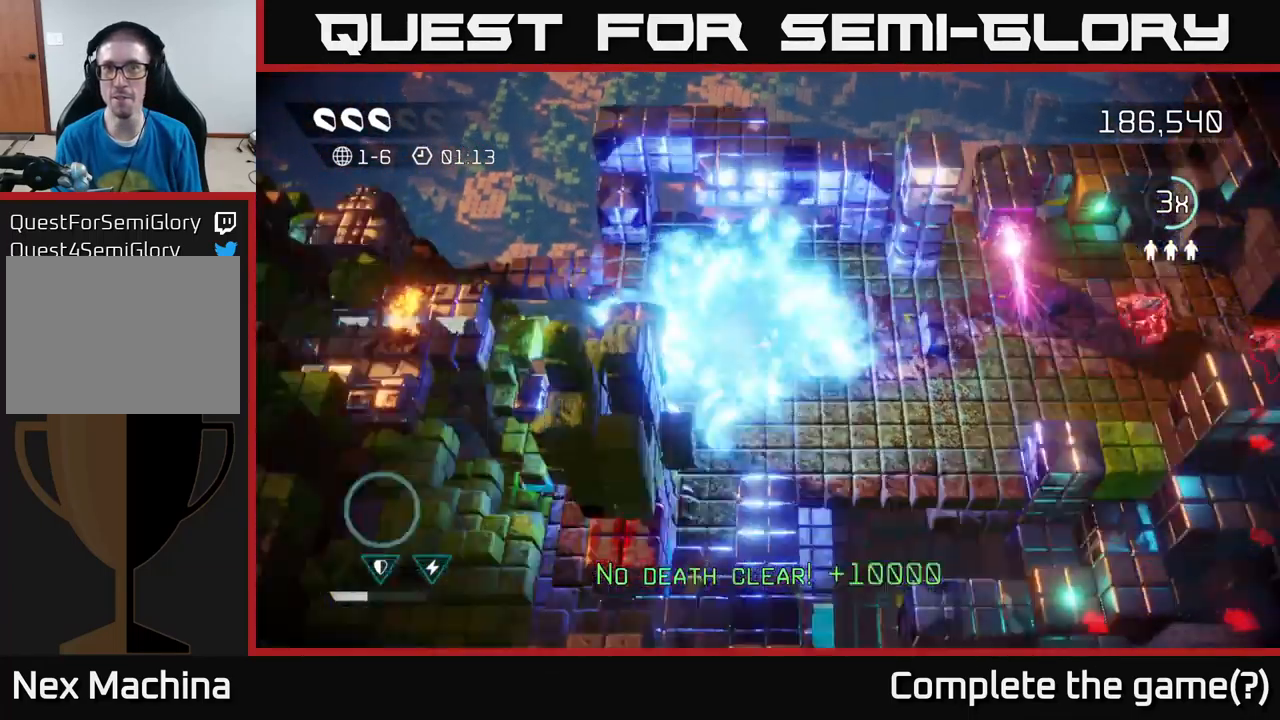
{"buttons": [], "left_stick": "up-right", "right_stick": "right", "events": [[16, "right_stick", "up-right"], [300, "left_stick", "right"], [400, "left_stick", "up-right"], [416, "right_stick", "right"]]}
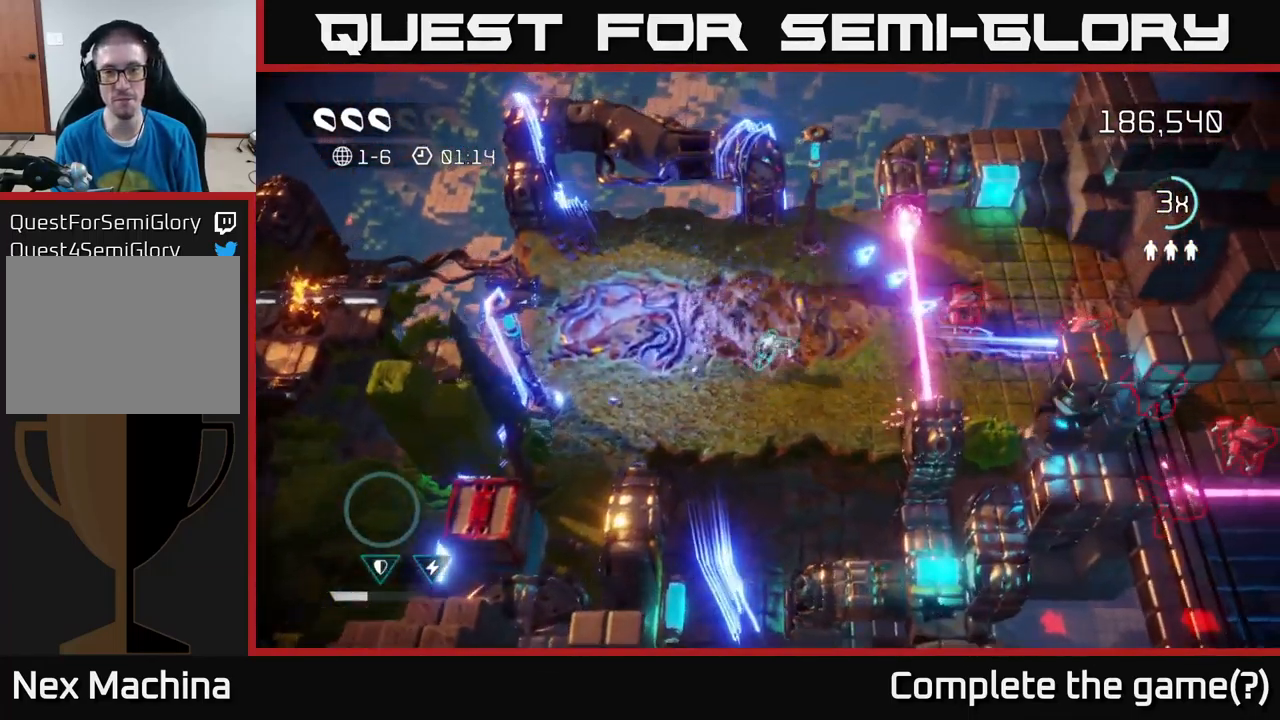
{"buttons": [], "left_stick": "down-right", "right_stick": "right", "events": [[300, "left_stick", "right"], [400, "left_stick", "down-right"]]}
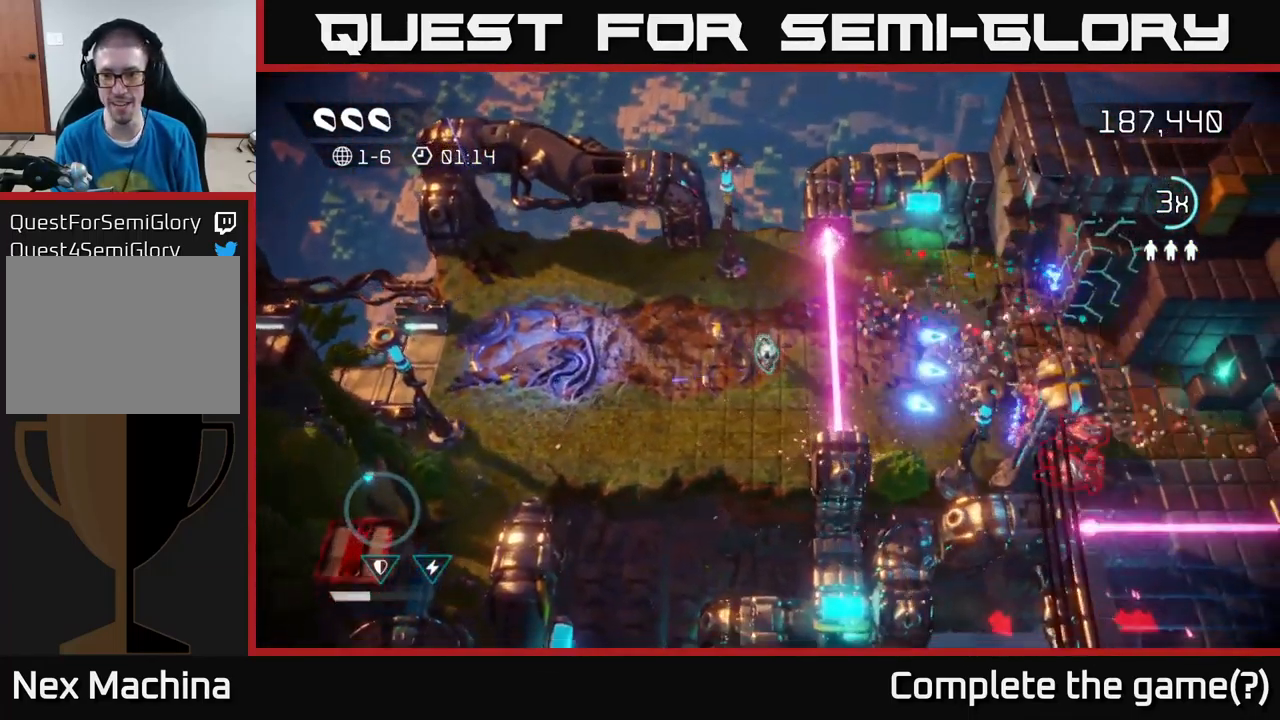
{"buttons": [], "left_stick": "up-right", "right_stick": "down-right", "events": [[83, "left_stick", "down-left"], [166, "left_stick", "up-left"], [233, "left_stick", "up"], [333, "right_stick", "down-right"], [416, "left_stick", "up-right"]]}
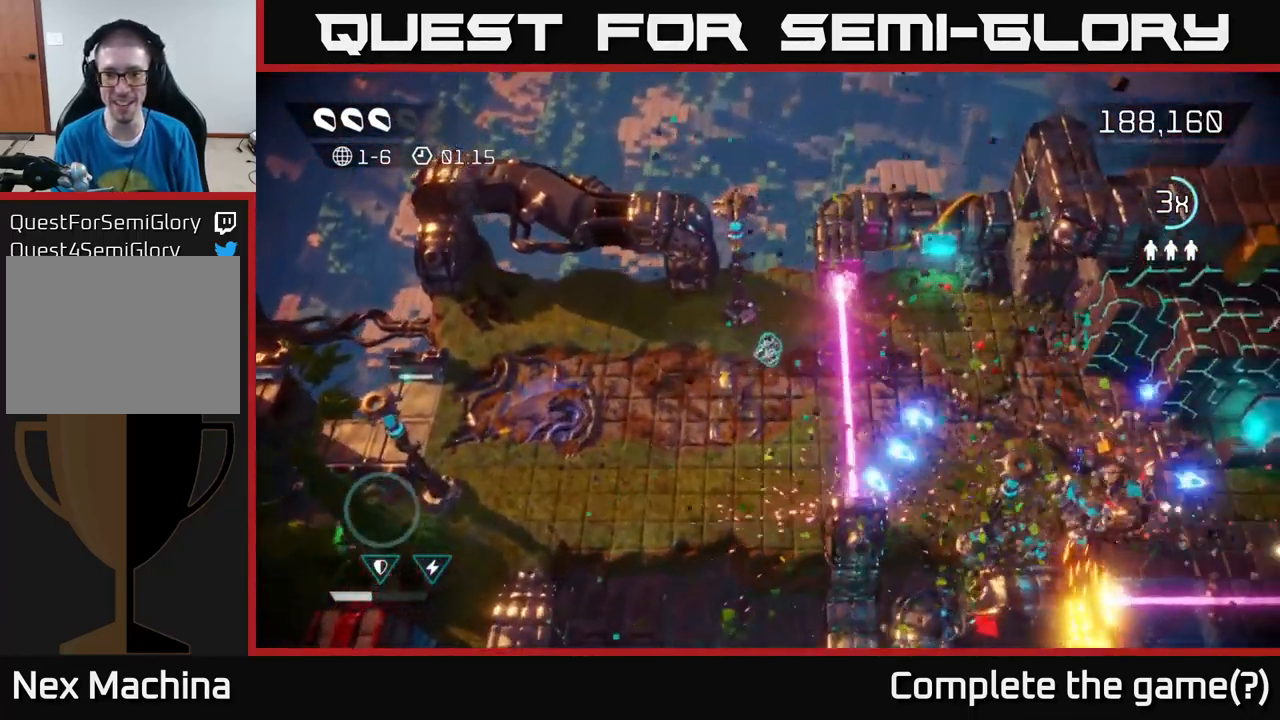
{"buttons": [], "left_stick": "down-right", "right_stick": "down-right", "events": [[66, "left_stick", "down"], [483, "left_stick", "down-right"]]}
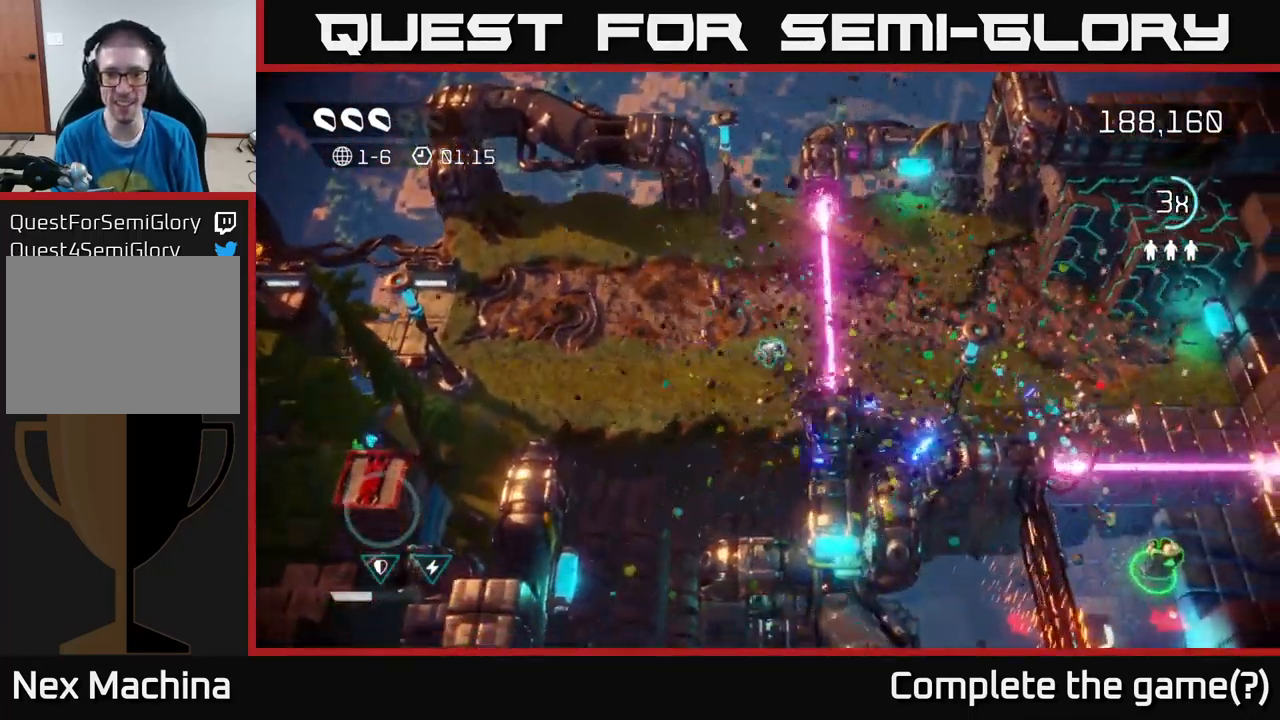
{"buttons": [], "left_stick": "up", "right_stick": "up-right", "events": [[16, "left_stick", "down"], [33, "left_stick", "center"], [333, "left_stick", "down-left"], [350, "right_stick", "up-right"], [483, "left_stick", "up"]]}
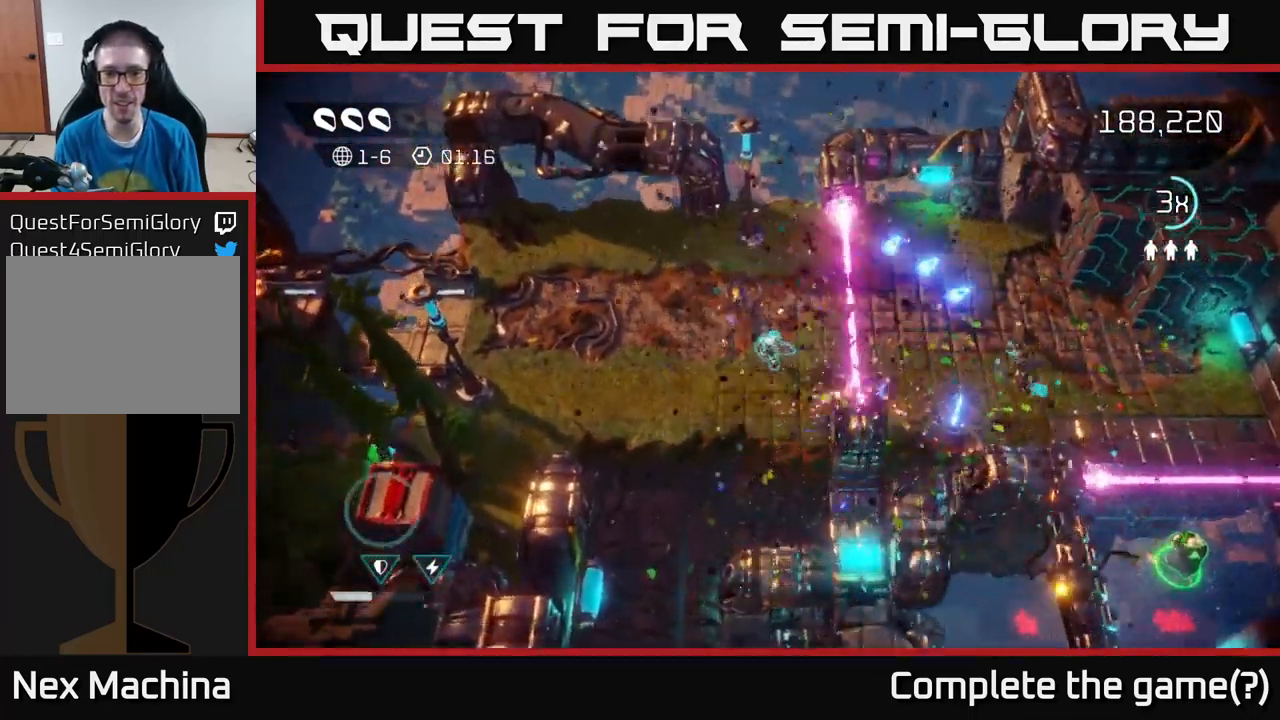
{"buttons": [], "left_stick": "up-left", "right_stick": "right", "events": [[133, "right_stick", "right"], [383, "left_stick", "up-left"]]}
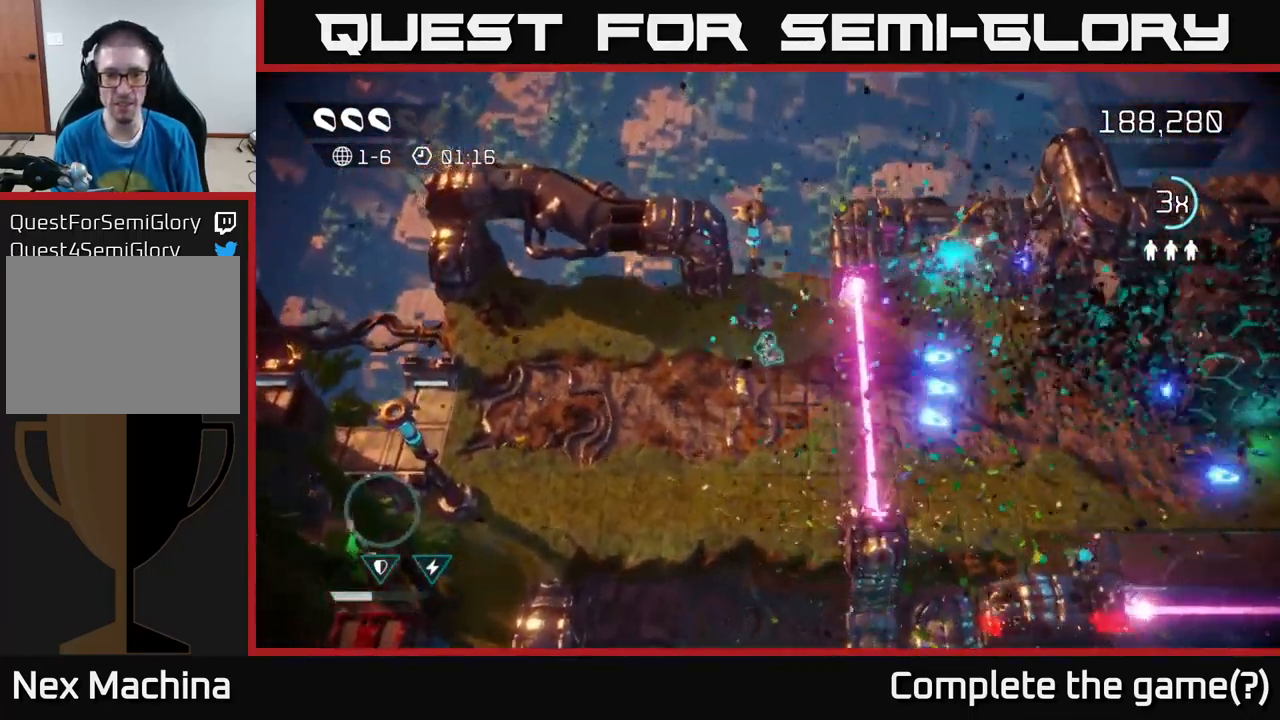
{"buttons": [], "left_stick": "left", "right_stick": "center", "events": [[33, "left_stick", "down-left"], [150, "right_stick", "center"], [216, "A", "down"], [332, "left_stick", "left"], [349, "A", "up"]]}
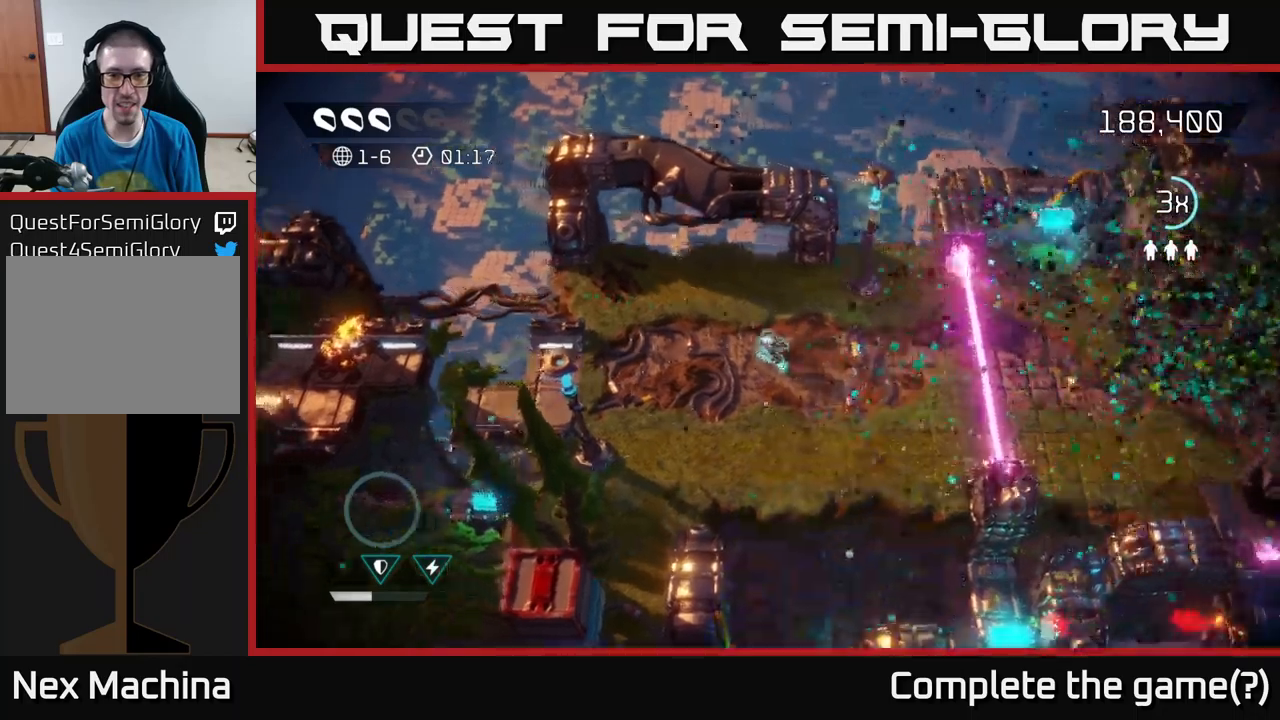
{"buttons": ["X"], "left_stick": "left", "right_stick": "center", "events": [[50, "left_stick", "up"], [167, "left_stick", "right"], [233, "left_stick", "down-right"], [417, "X", "down"], [500, "left_stick", "left"]]}
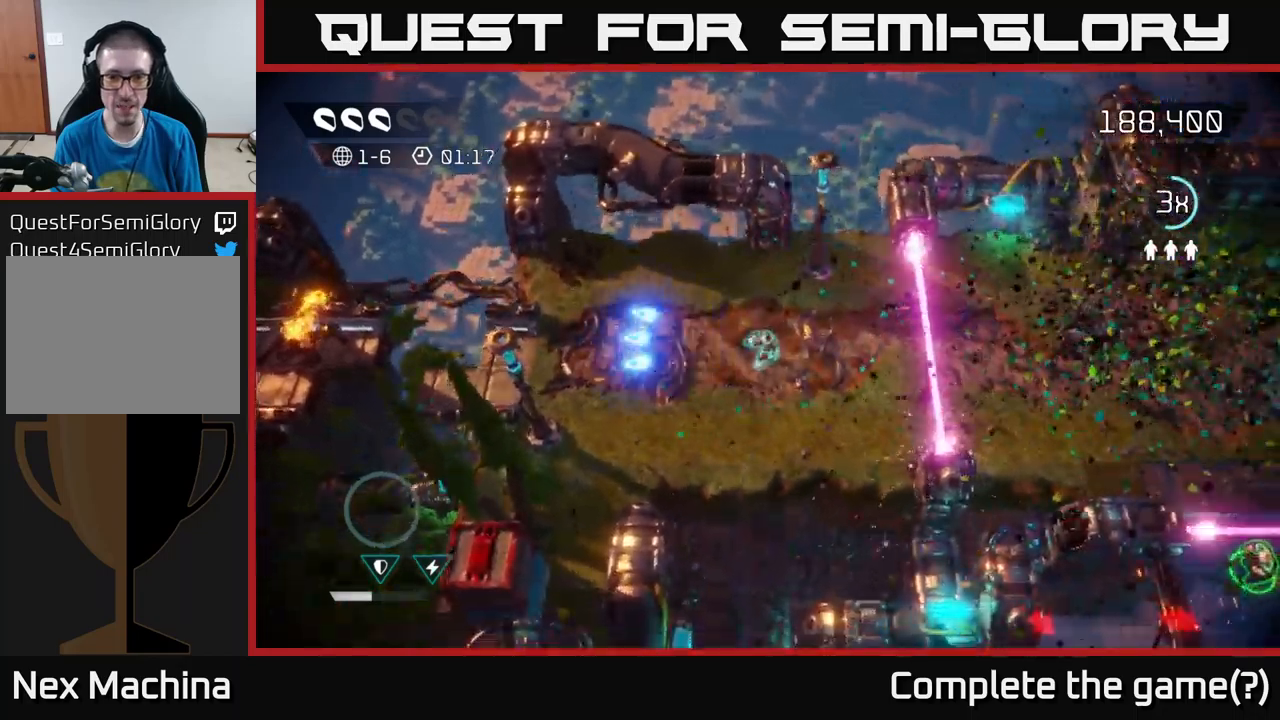
{"buttons": [], "left_stick": "right", "right_stick": "center", "events": [[17, "X", "up"], [233, "left_stick", "up-left"], [350, "left_stick", "center"], [400, "left_stick", "right"]]}
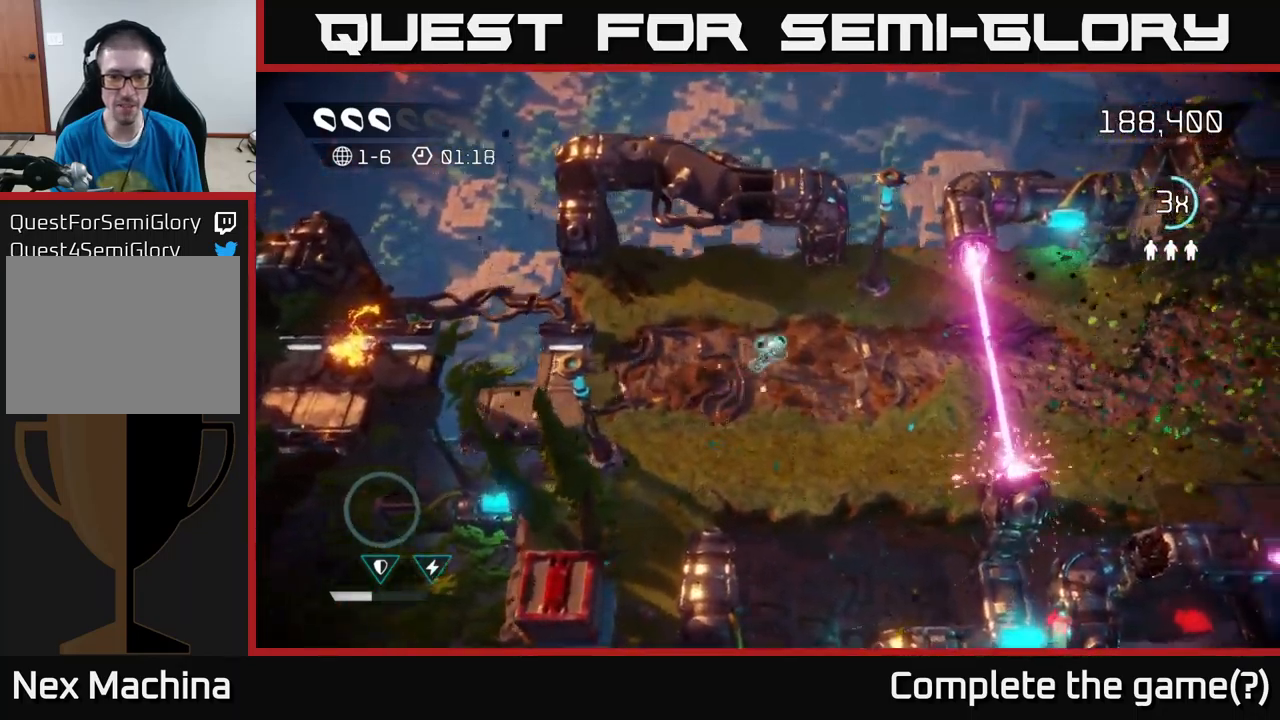
{"buttons": [], "left_stick": "center", "right_stick": "center", "events": [[150, "right_stick", "right"], [183, "left_stick", "down-left"], [283, "right_stick", "center"], [350, "B", "down"], [350, "left_stick", "center"], [500, "B", "up"]]}
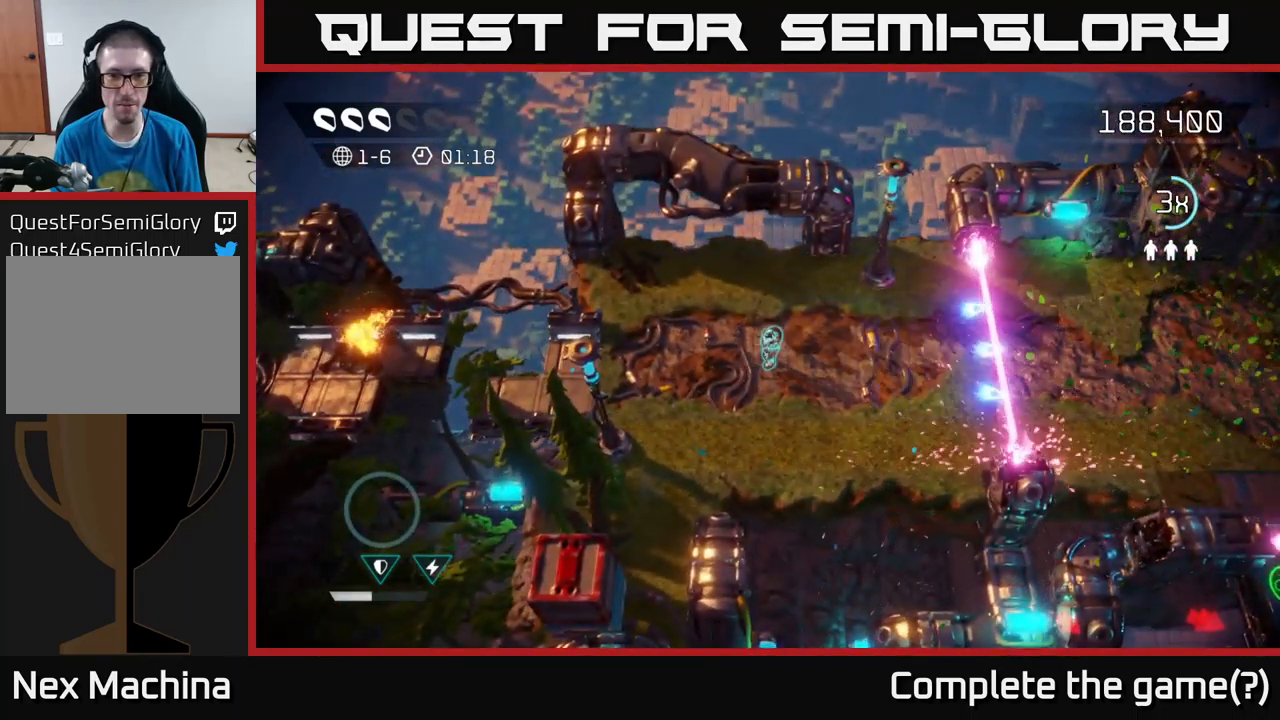
{"buttons": [], "left_stick": "left", "right_stick": "center", "events": [[100, "left_stick", "up-left"], [250, "left_stick", "center"], [267, "Y", "down"], [350, "Y", "up"], [500, "left_stick", "left"]]}
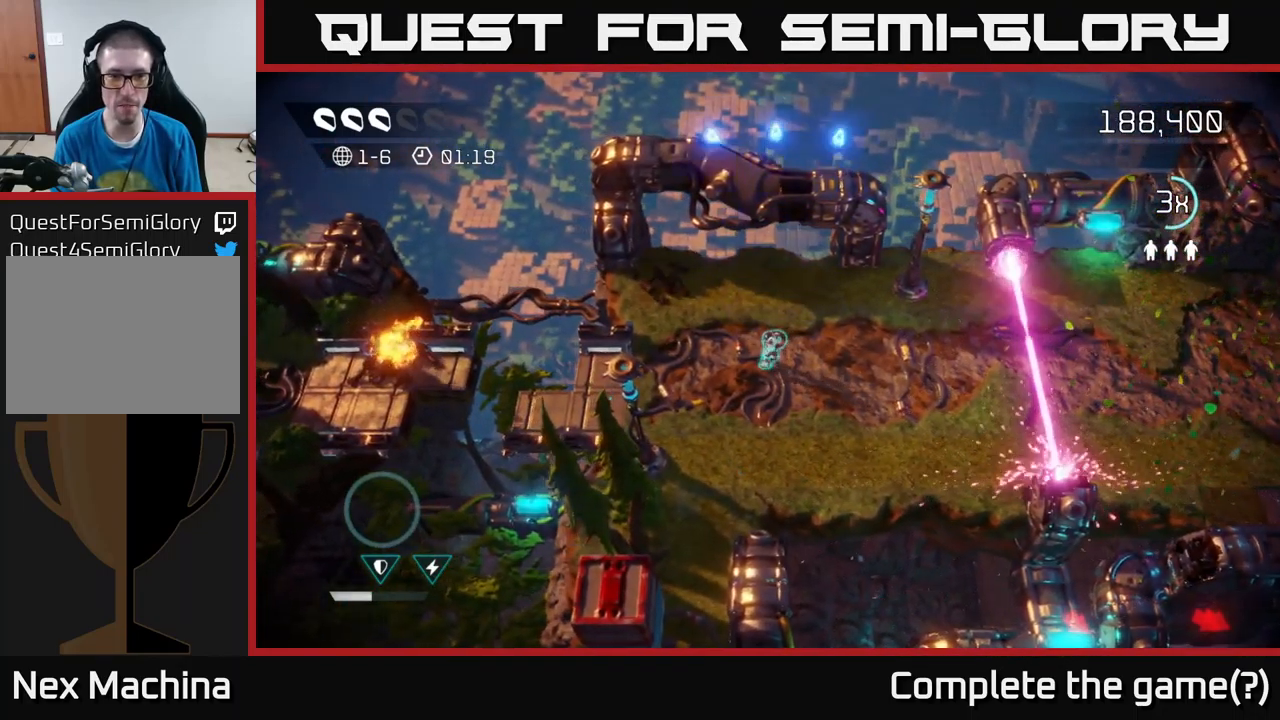
{"buttons": [], "left_stick": "right", "right_stick": "left", "events": [[133, "left_stick", "center"], [200, "right_stick", "left"], [300, "L2", "down"], [317, "left_stick", "right"], [417, "L2", "up"]]}
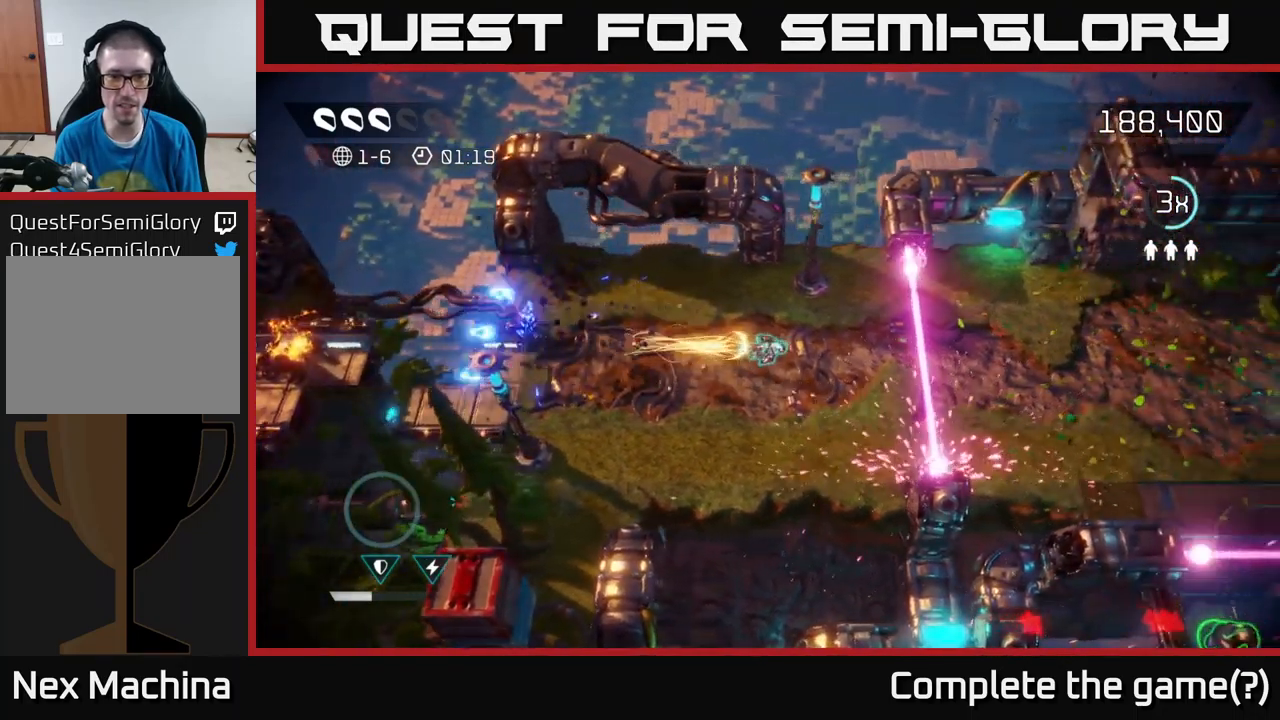
{"buttons": [], "left_stick": "left", "right_stick": "left", "events": [[117, "left_stick", "left"], [200, "left_stick", "down-left"], [467, "left_stick", "left"]]}
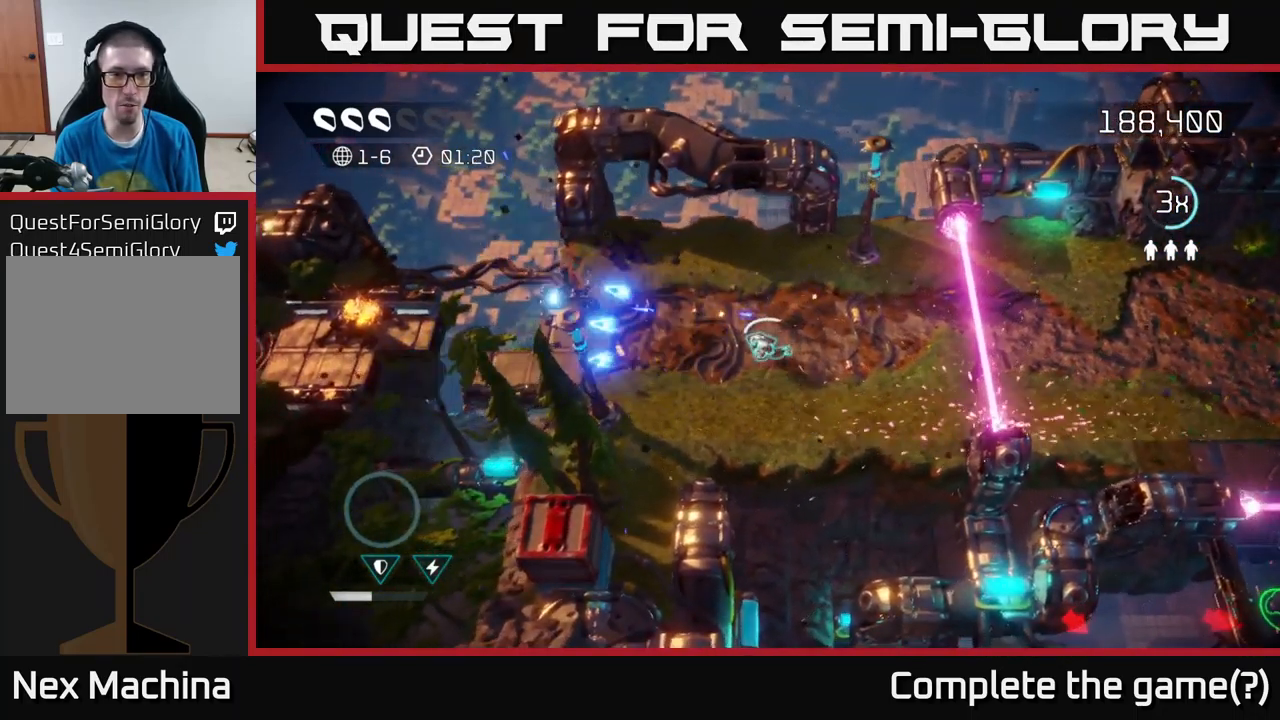
{"buttons": [], "left_stick": "left", "right_stick": "left", "events": []}
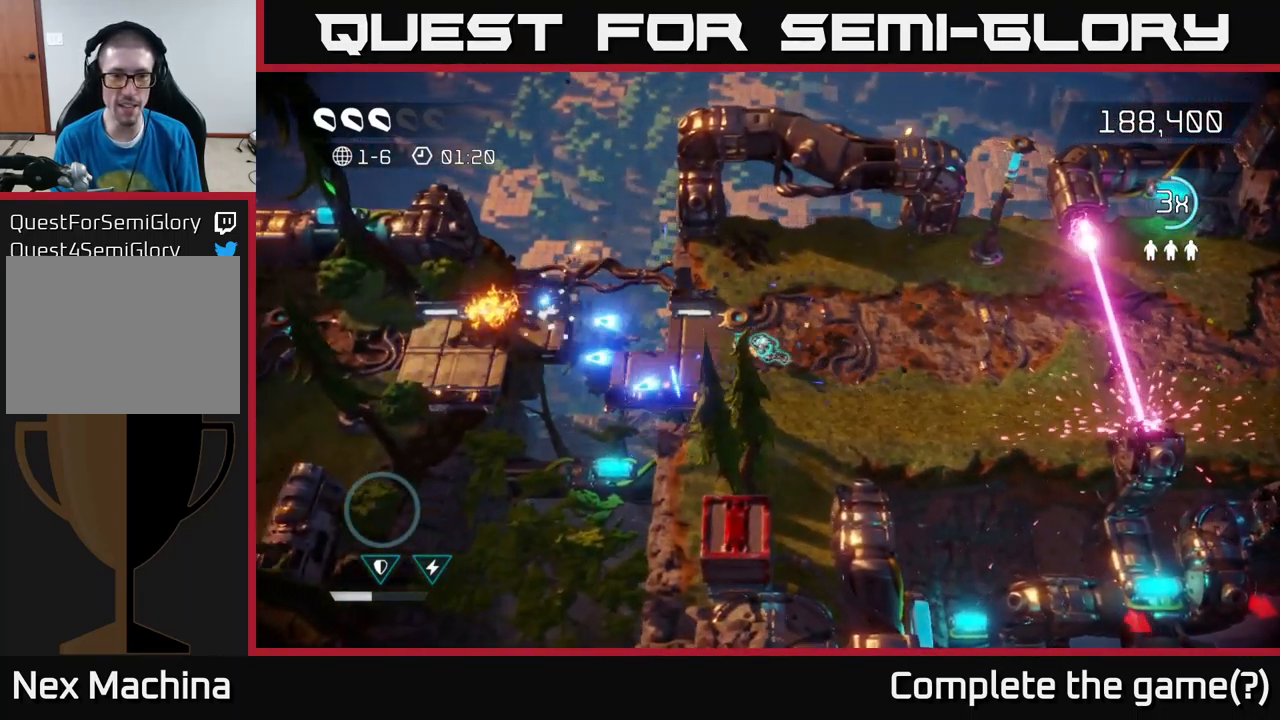
{"buttons": [], "left_stick": "right", "right_stick": "left", "events": [[300, "left_stick", "down"], [350, "left_stick", "right"]]}
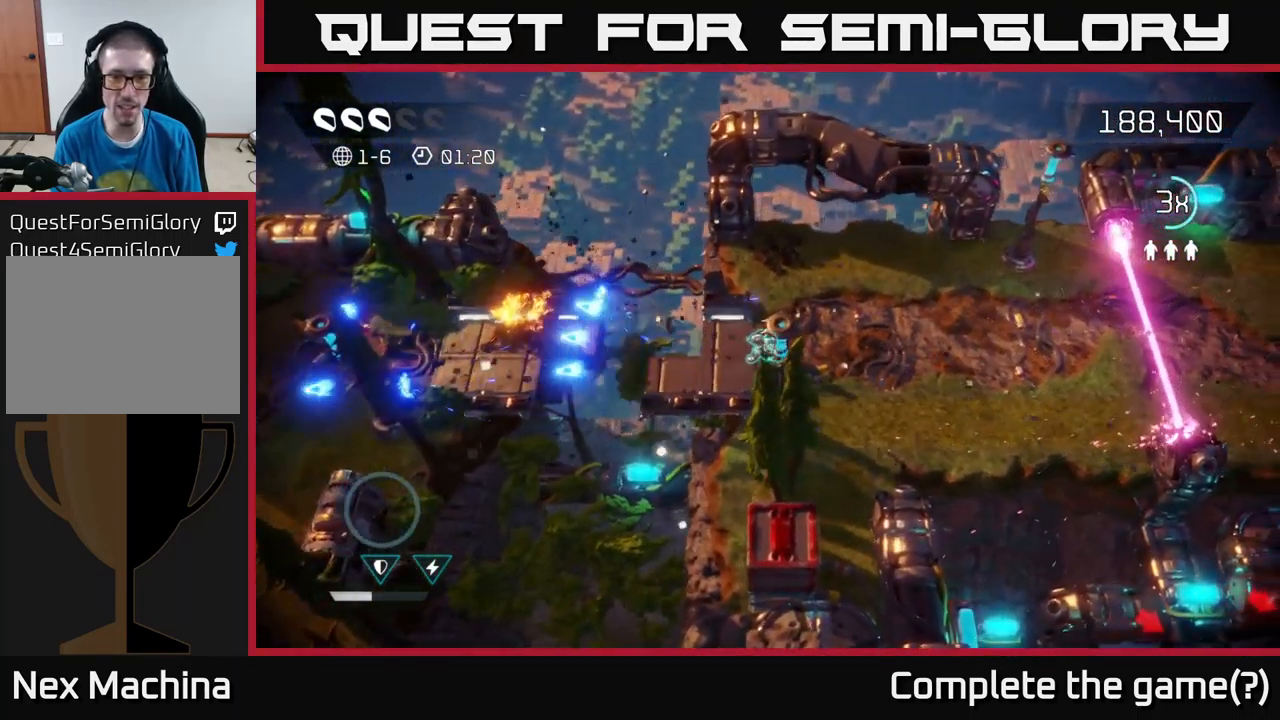
{"buttons": ["L2"], "left_stick": "left", "right_stick": "left", "events": [[83, "left_stick", "left"], [350, "L2", "down"]]}
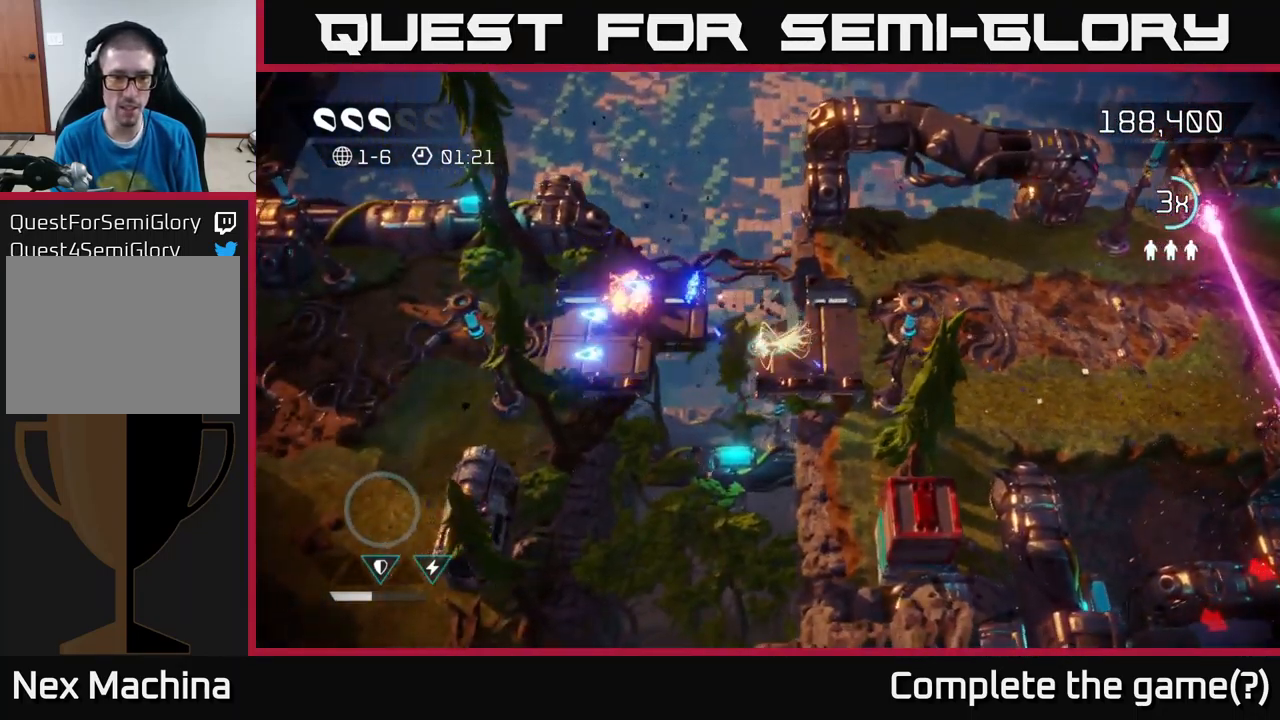
{"buttons": [], "left_stick": "right", "right_stick": "left", "events": [[50, "left_stick", "up-left"], [83, "L2", "up"], [334, "left_stick", "down-left"], [384, "left_stick", "down-right"], [450, "left_stick", "right"]]}
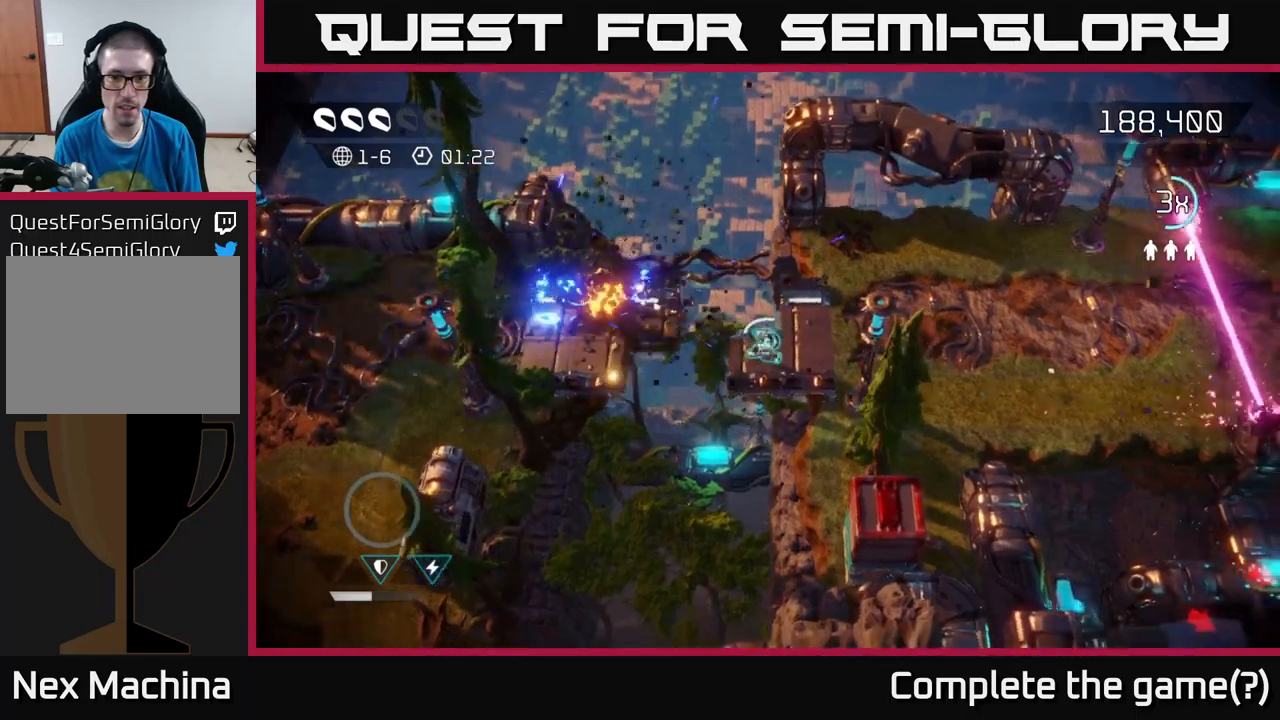
{"buttons": [], "left_stick": "up-right", "right_stick": "right", "events": [[34, "right_stick", "up-right"], [134, "right_stick", "right"], [167, "left_stick", "up-right"], [267, "R2", "down"], [434, "R2", "up"]]}
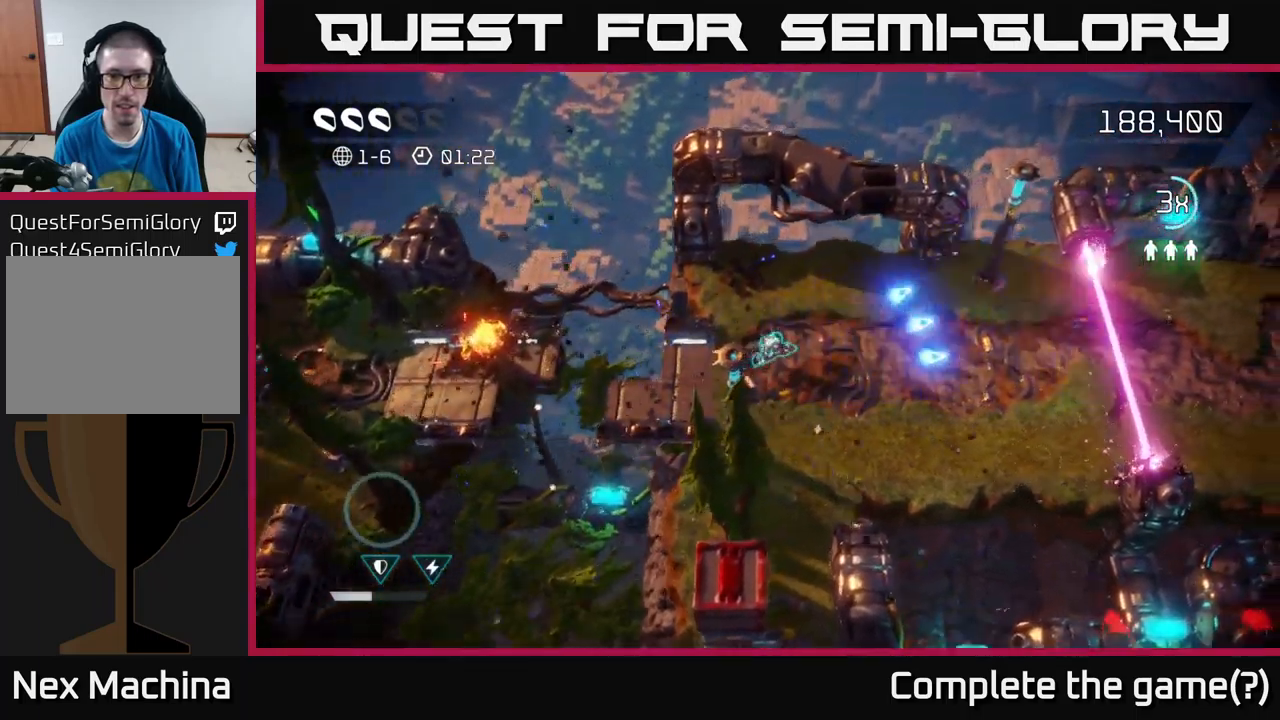
{"buttons": [], "left_stick": "down", "right_stick": "up-right", "events": [[134, "left_stick", "right"], [384, "left_stick", "down-right"], [484, "left_stick", "down"], [500, "right_stick", "up-right"]]}
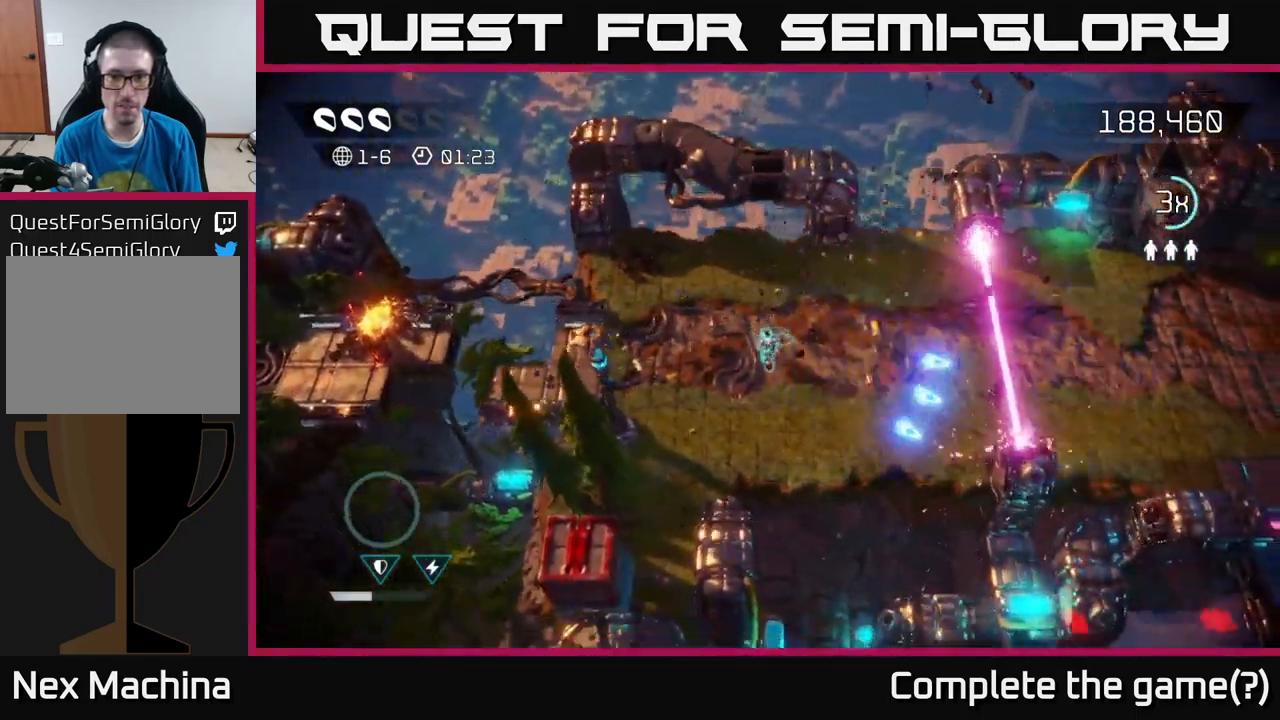
{"buttons": [], "left_stick": "up-right", "right_stick": "right", "events": [[184, "left_stick", "right"], [234, "right_stick", "right"], [250, "left_stick", "up-right"]]}
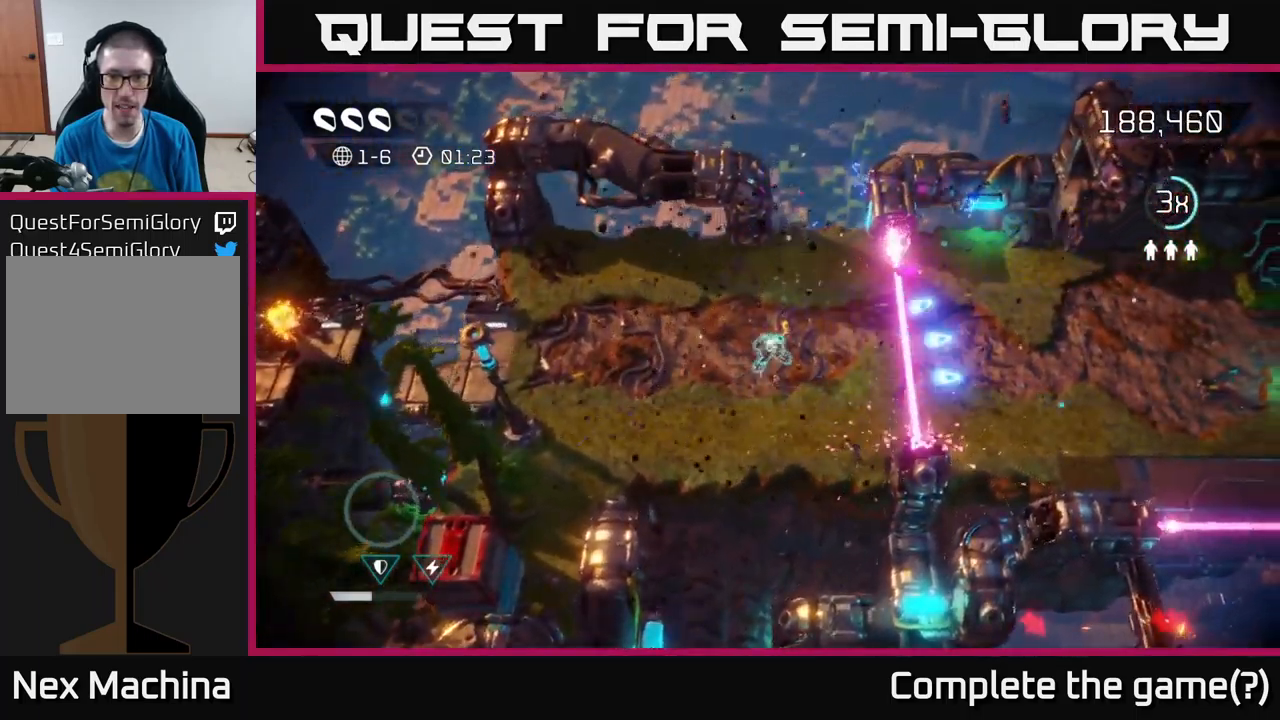
{"buttons": [], "left_stick": "right", "right_stick": "right", "events": [[34, "left_stick", "right"], [267, "L2", "down"], [450, "L2", "up"]]}
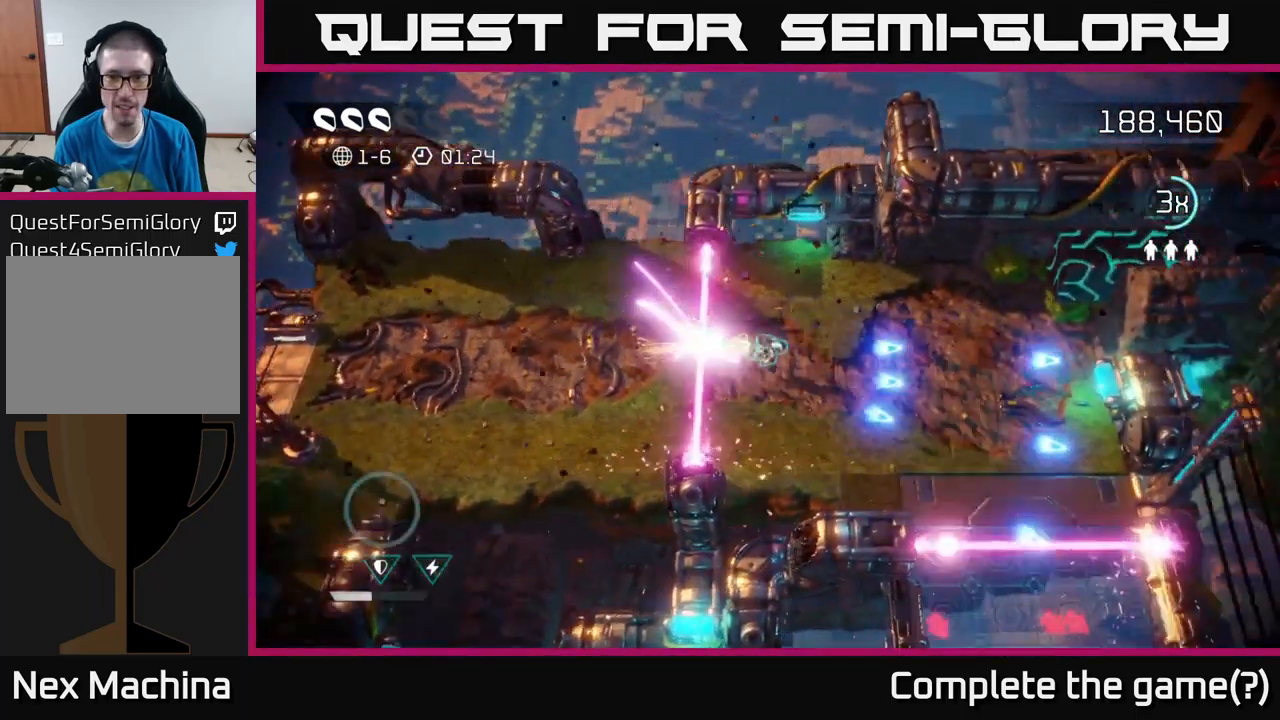
{"buttons": [], "left_stick": "down-right", "right_stick": "down-right", "events": [[350, "right_stick", "down-right"], [384, "left_stick", "down-right"]]}
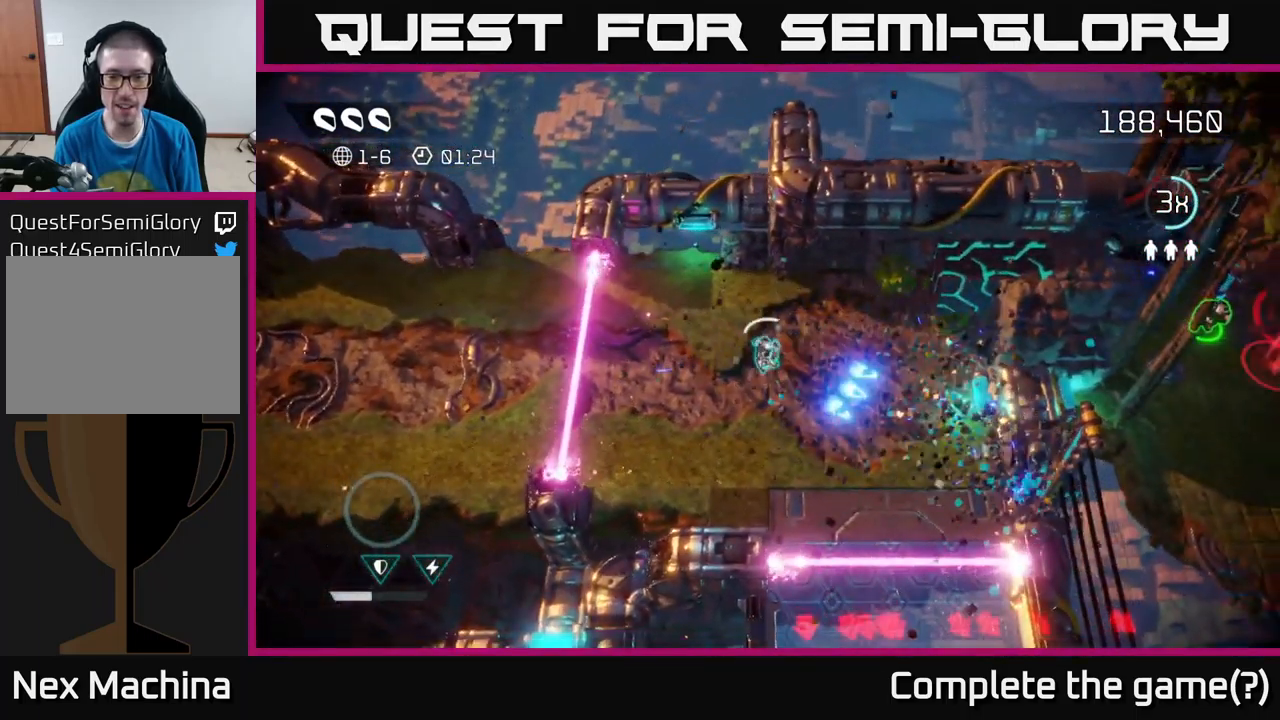
{"buttons": [], "left_stick": "up", "right_stick": "down", "events": [[84, "right_stick", "right"], [350, "left_stick", "up"], [417, "right_stick", "down"]]}
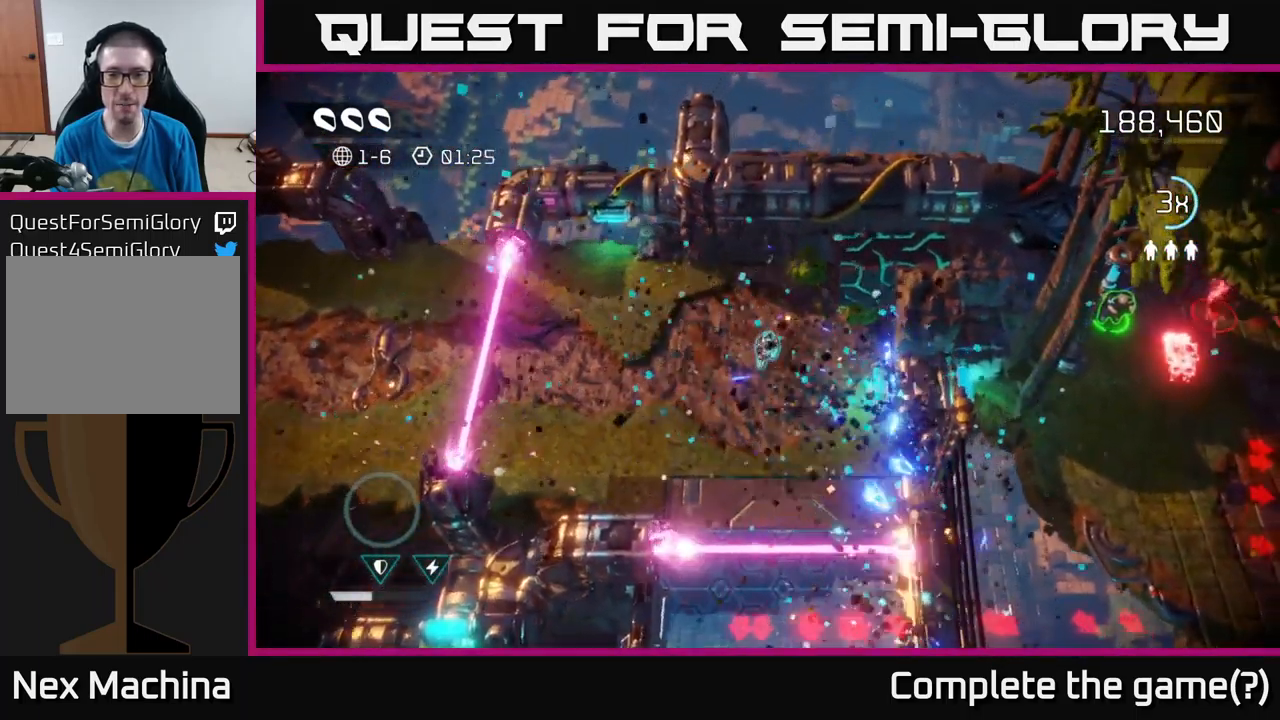
{"buttons": [], "left_stick": "right", "right_stick": "right", "events": [[84, "left_stick", "down-left"], [217, "right_stick", "right"], [350, "left_stick", "down-right"], [500, "left_stick", "right"]]}
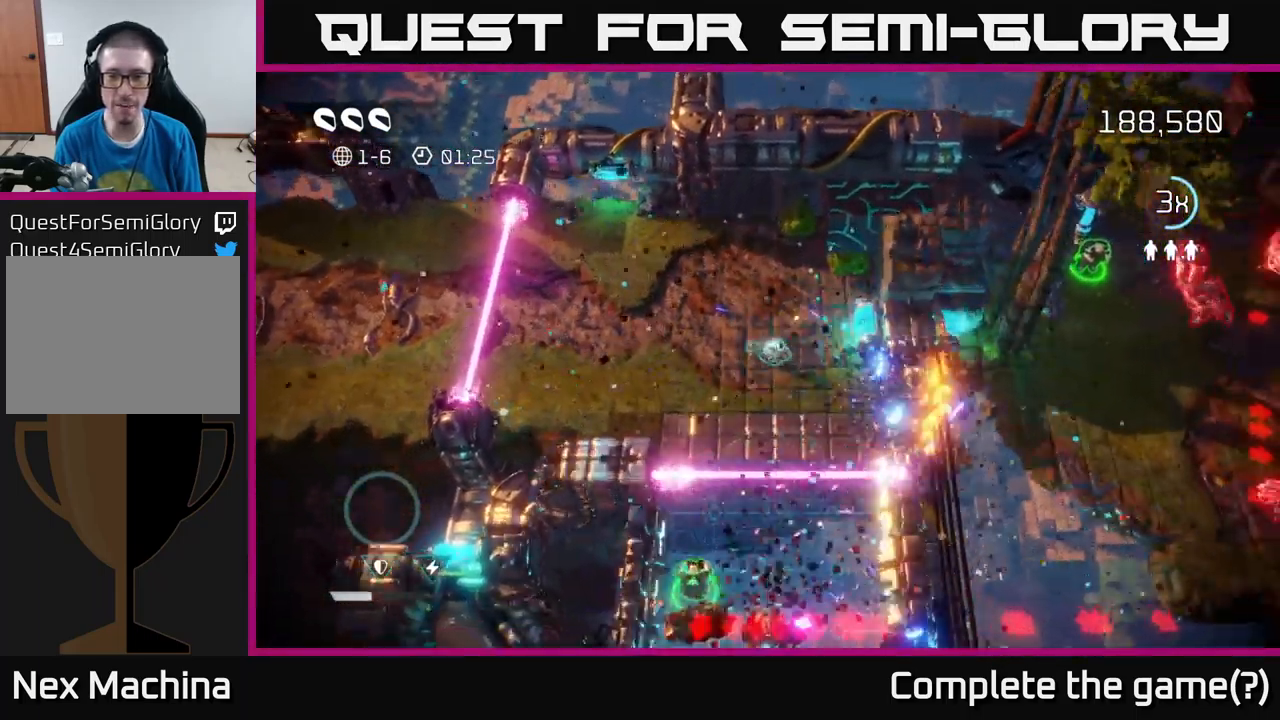
{"buttons": [], "left_stick": "down-left", "right_stick": "down", "events": [[150, "left_stick", "up"], [300, "right_stick", "down"], [334, "left_stick", "left"], [384, "left_stick", "down-left"]]}
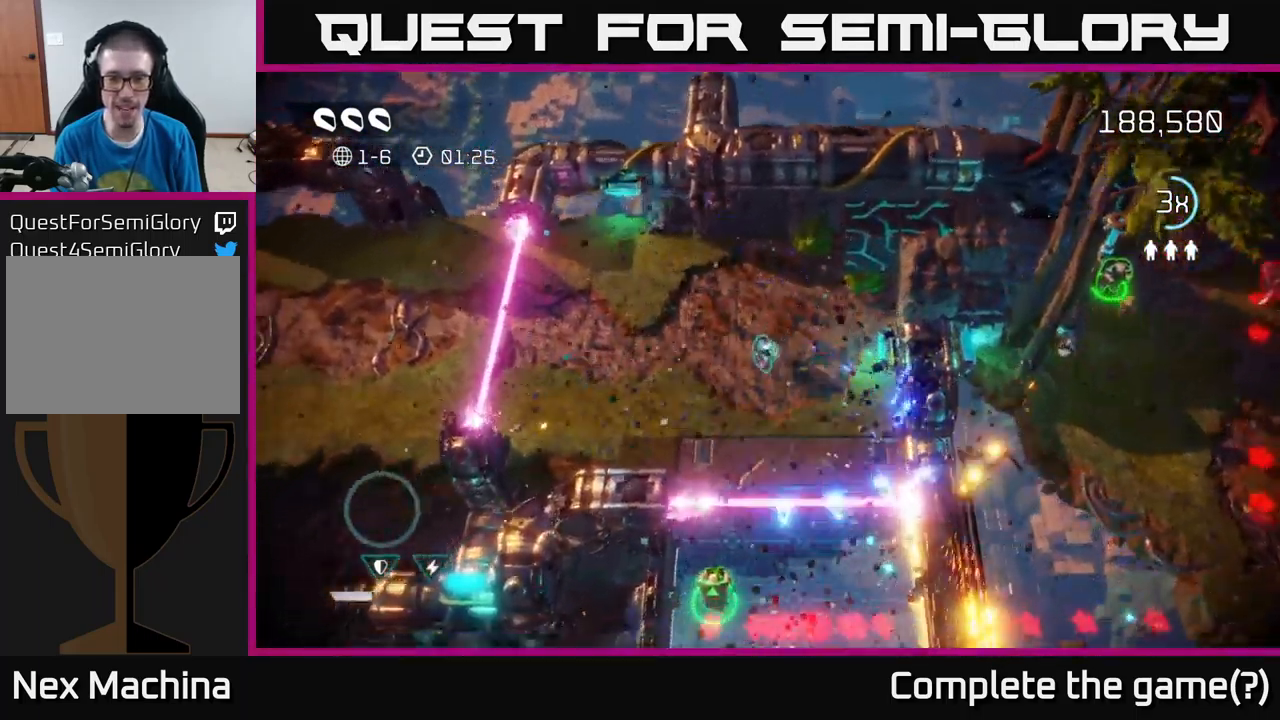
{"buttons": ["L2"], "left_stick": "down", "right_stick": "down", "events": [[17, "left_stick", "down"], [500, "L2", "down"]]}
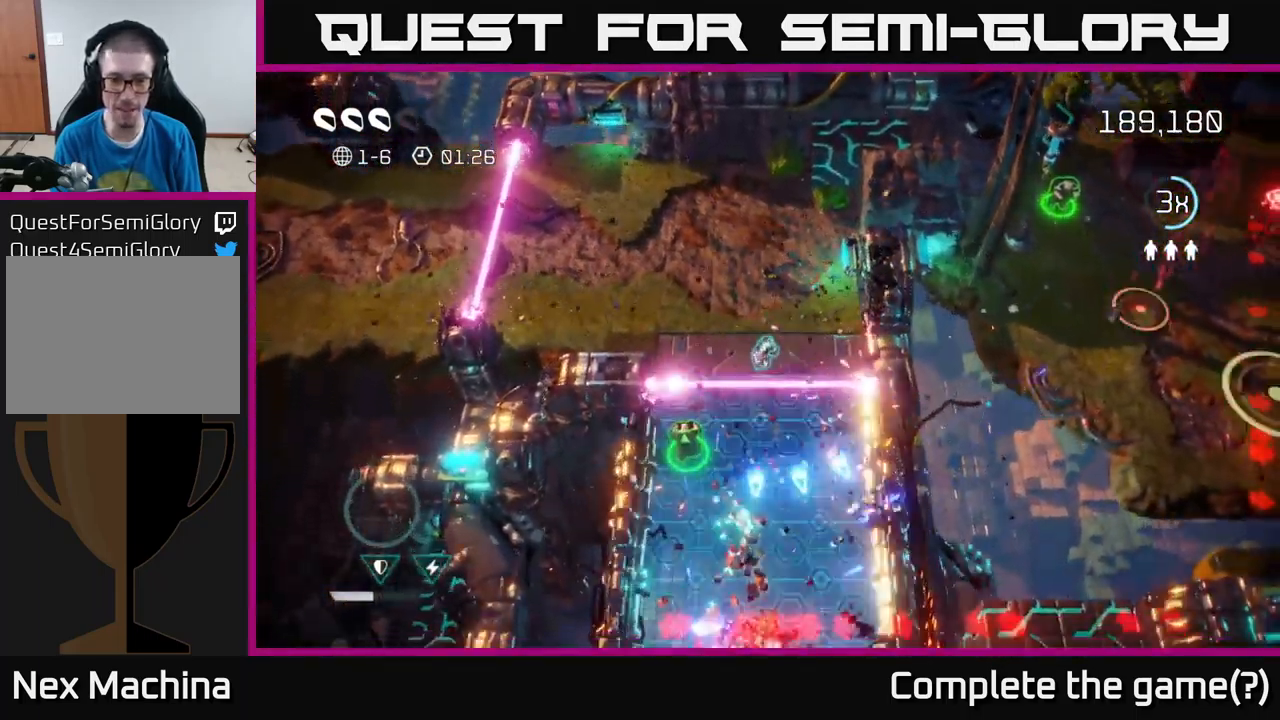
{"buttons": [], "left_stick": "up-left", "right_stick": "left", "events": [[217, "left_stick", "down-left"], [234, "L2", "up"], [350, "right_stick", "left"], [384, "left_stick", "up-left"]]}
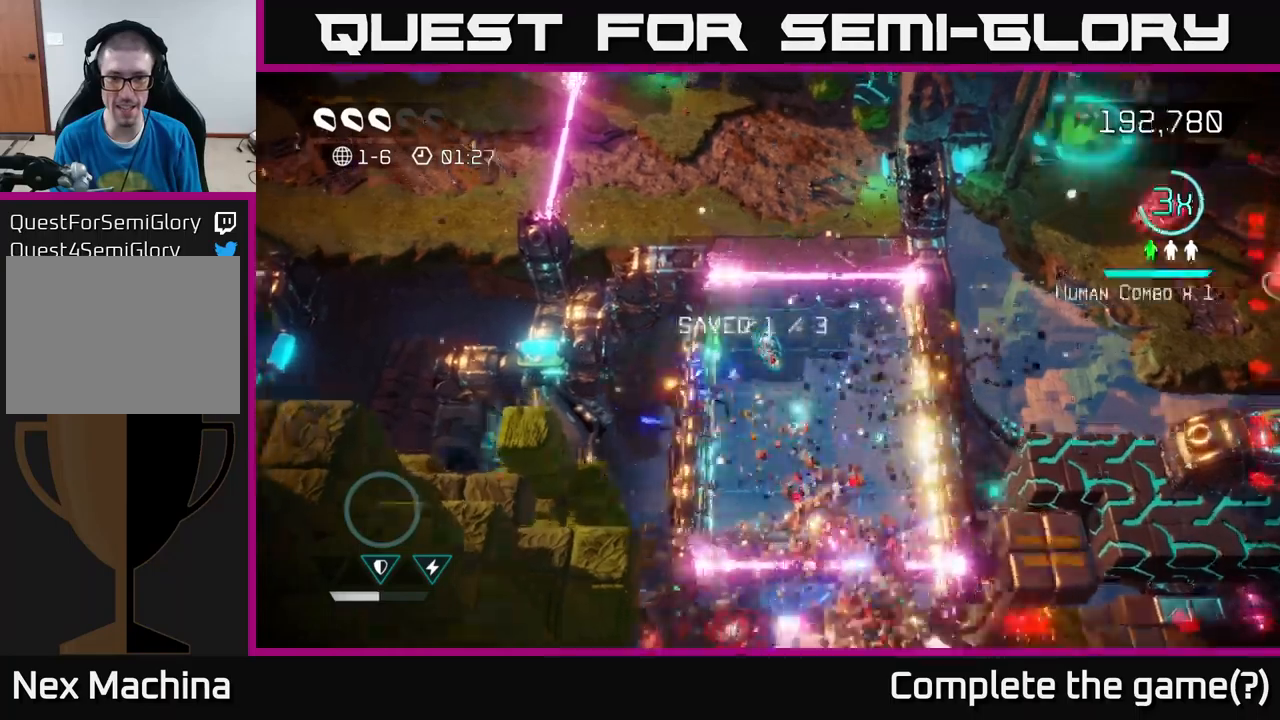
{"buttons": [], "left_stick": "down-right", "right_stick": "down", "events": [[50, "right_stick", "down"], [133, "left_stick", "down-left"], [183, "left_stick", "down"], [366, "left_stick", "down-right"]]}